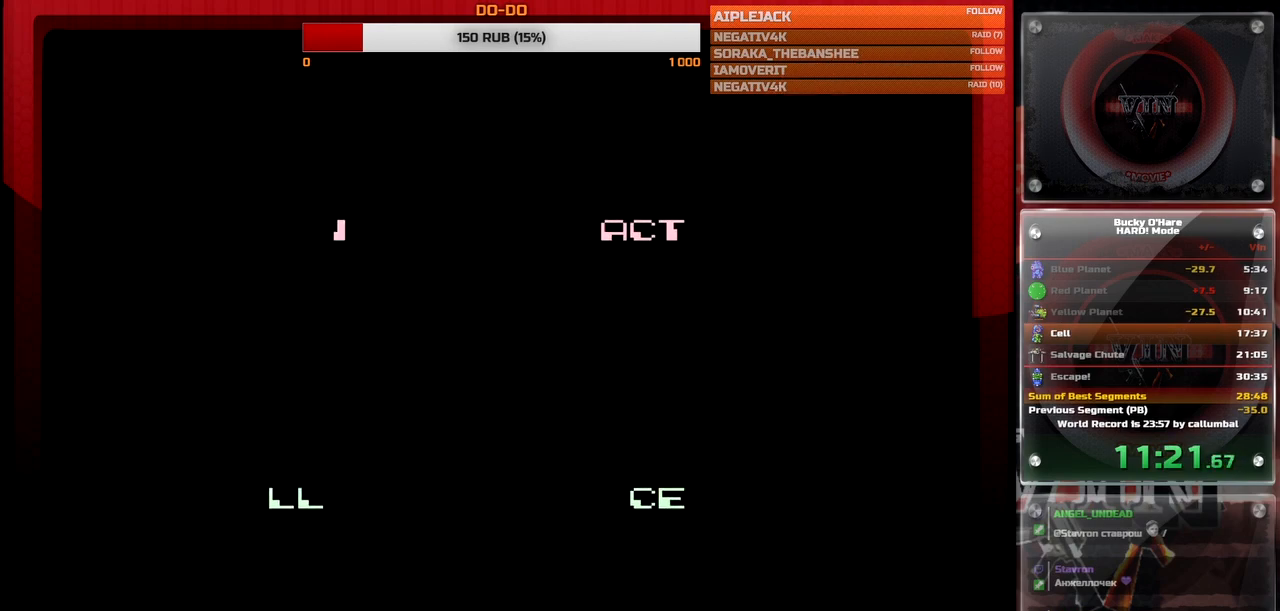
Gameplay with a controller (Nintendo layout); each line is a JSON object with the inputs held at the frame after it. "events" lists button and stick changes between this image and that frame as [ms after this image, input, new state], when the widget could be followed in between. Not read: L3 R3 SELECT.
{"buttons": ["DPAD_RIGHT"], "events": [[333, "DPAD_RIGHT", "down"]]}
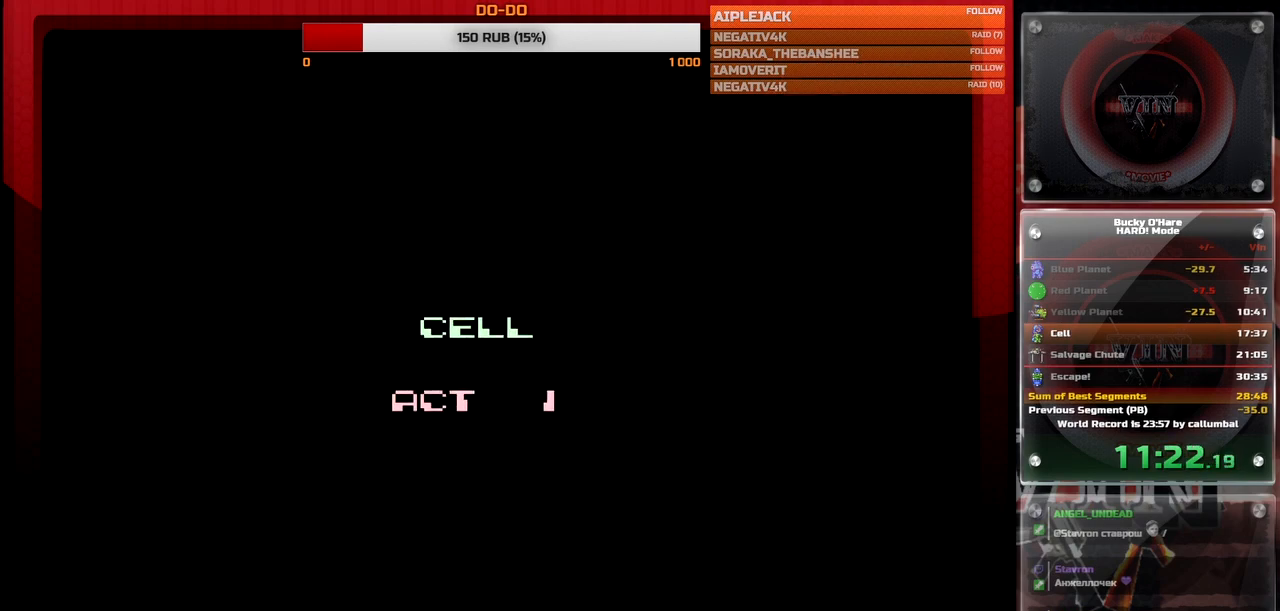
{"buttons": ["DPAD_RIGHT"], "events": []}
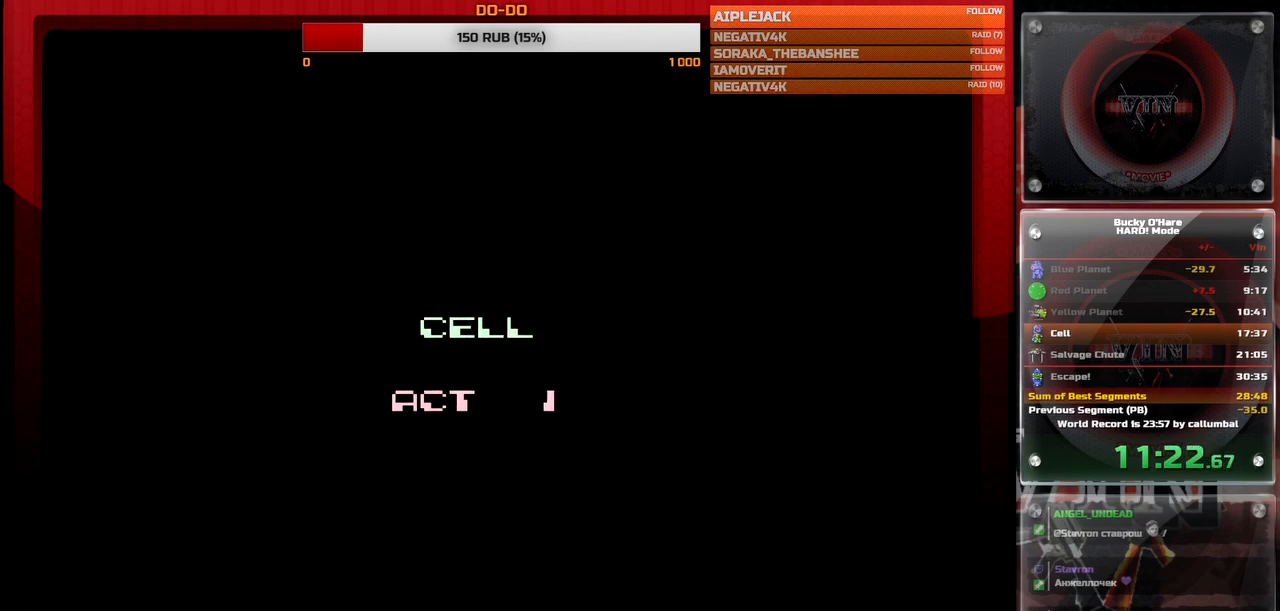
{"buttons": ["DPAD_RIGHT"], "events": []}
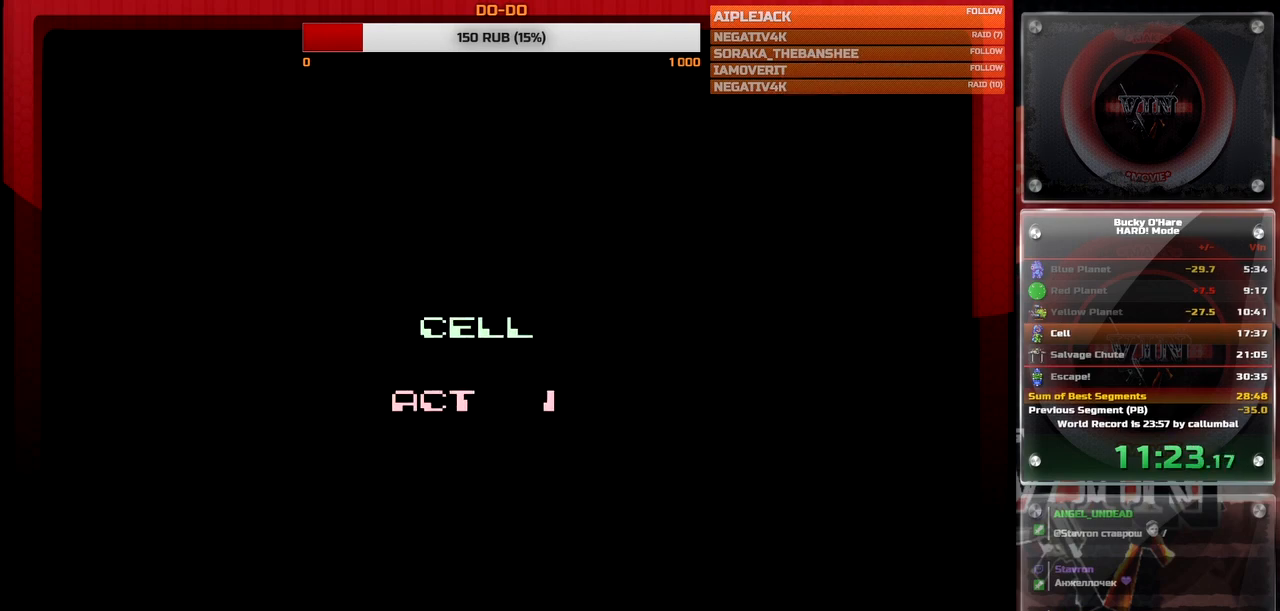
{"buttons": ["DPAD_RIGHT"], "events": []}
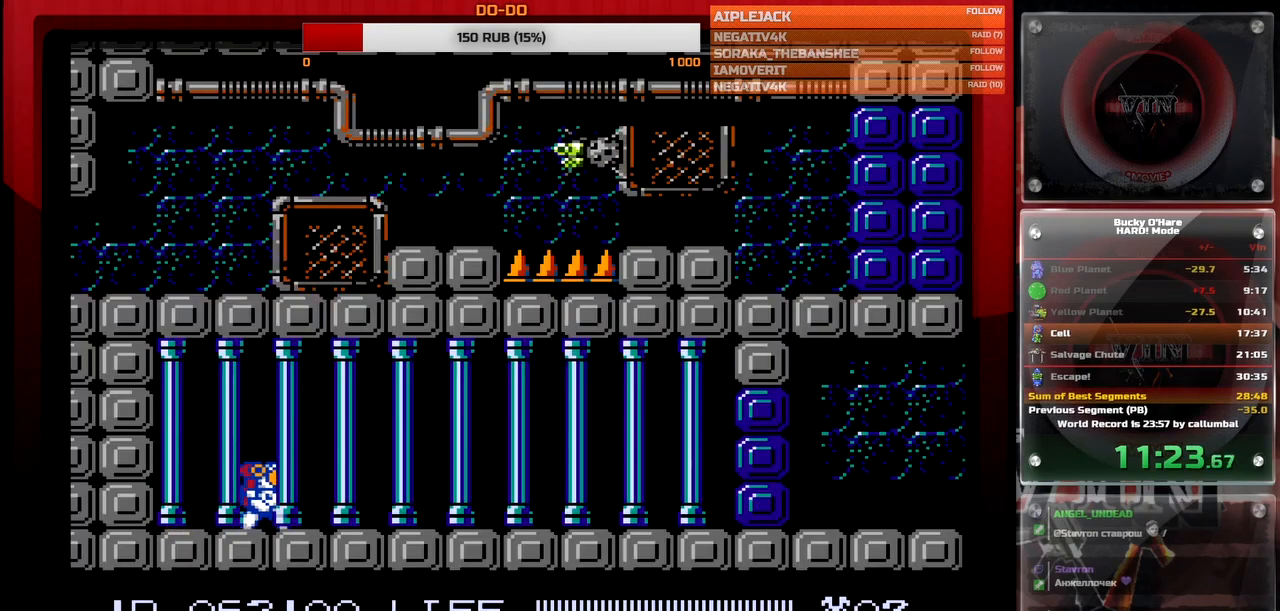
{"buttons": ["DPAD_RIGHT"], "events": [[283, "A", "down"], [383, "A", "up"]]}
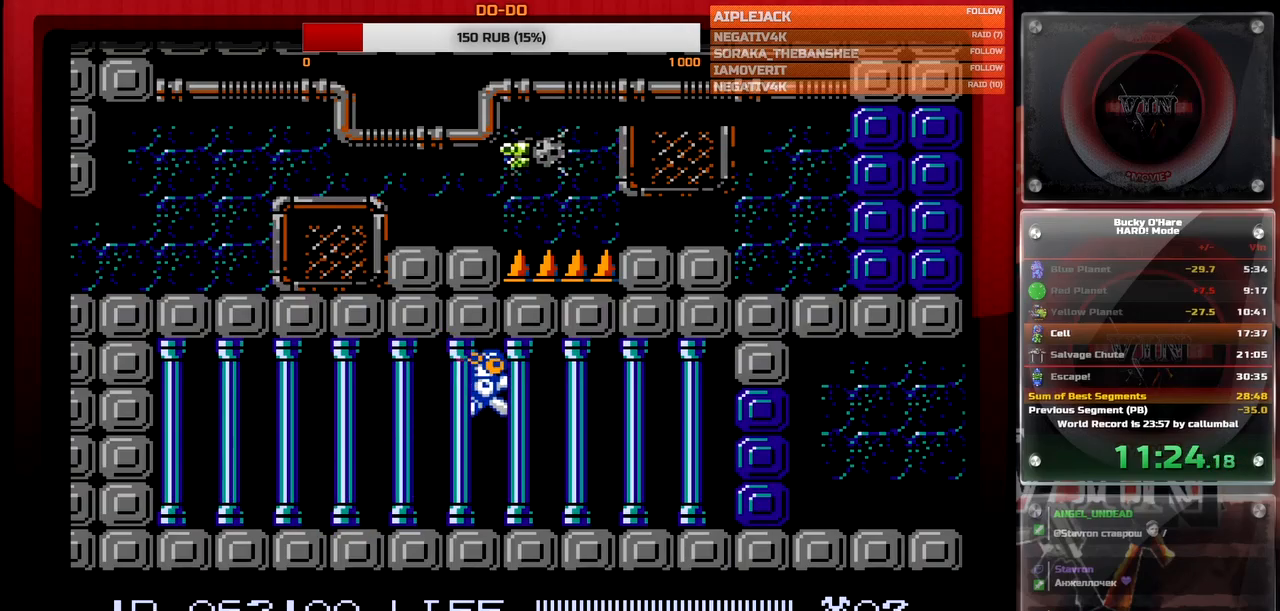
{"buttons": ["DPAD_RIGHT"], "events": [[33, "B", "down"], [100, "B", "up"], [167, "B", "down"], [233, "B", "up"], [283, "B", "down"], [350, "B", "up"], [417, "B", "down"], [467, "B", "up"]]}
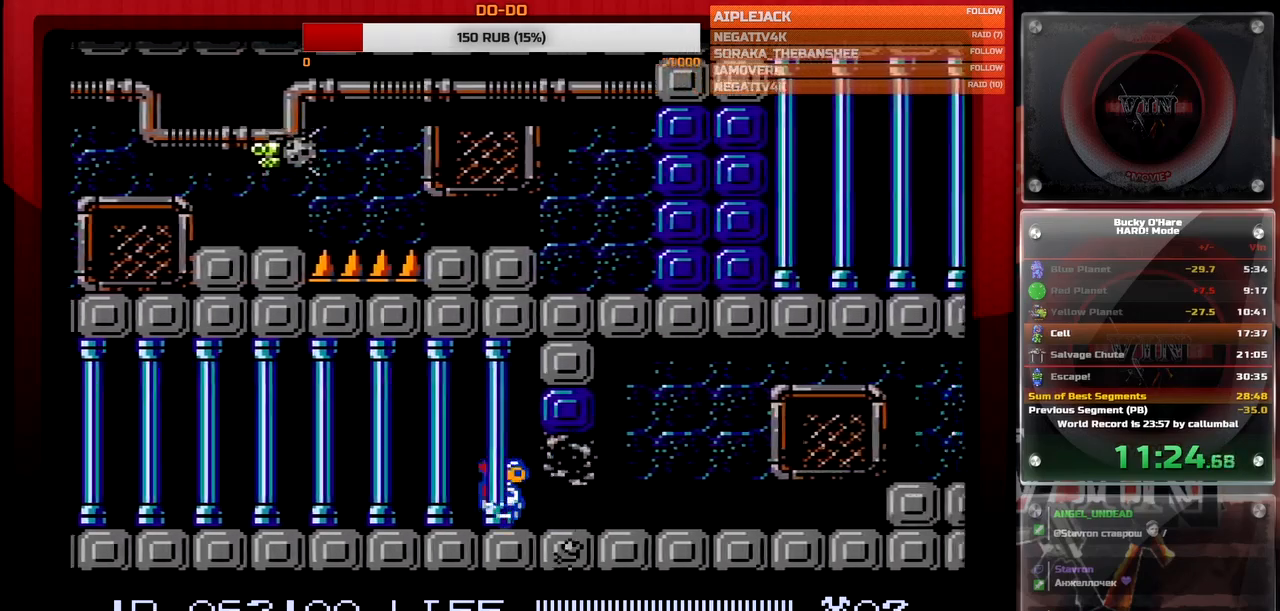
{"buttons": ["DPAD_RIGHT"], "events": [[17, "B", "down"], [100, "B", "up"], [167, "B", "down"], [200, "B", "up"]]}
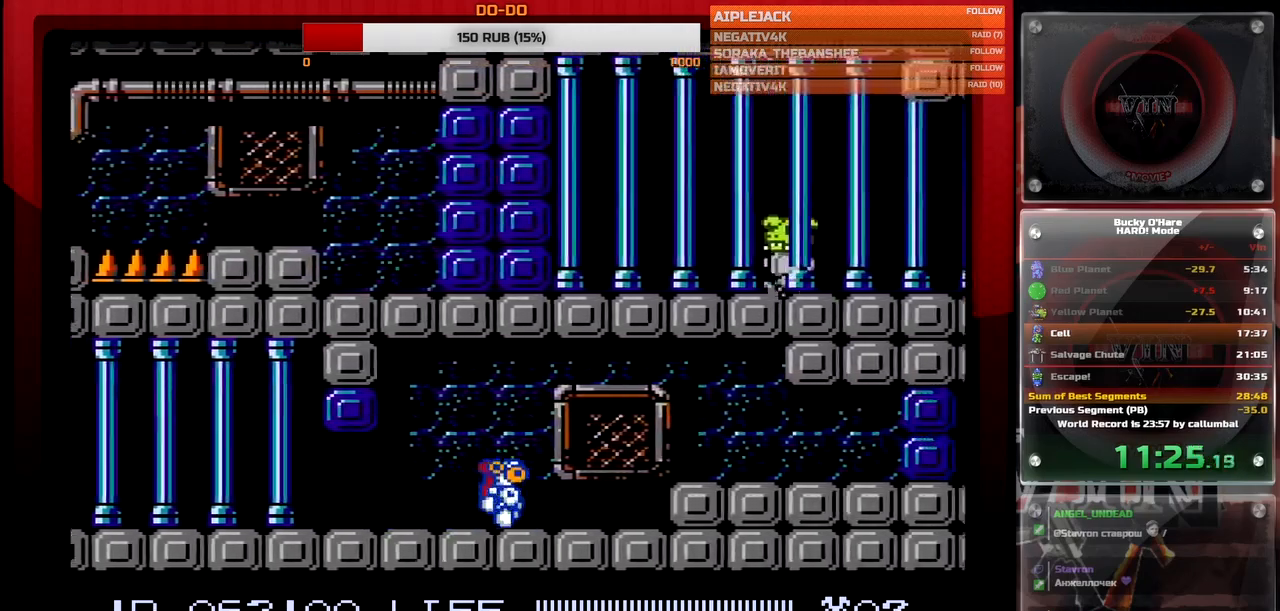
{"buttons": ["DPAD_RIGHT"], "events": [[83, "A", "down"], [183, "A", "up"], [417, "B", "down"], [483, "B", "up"]]}
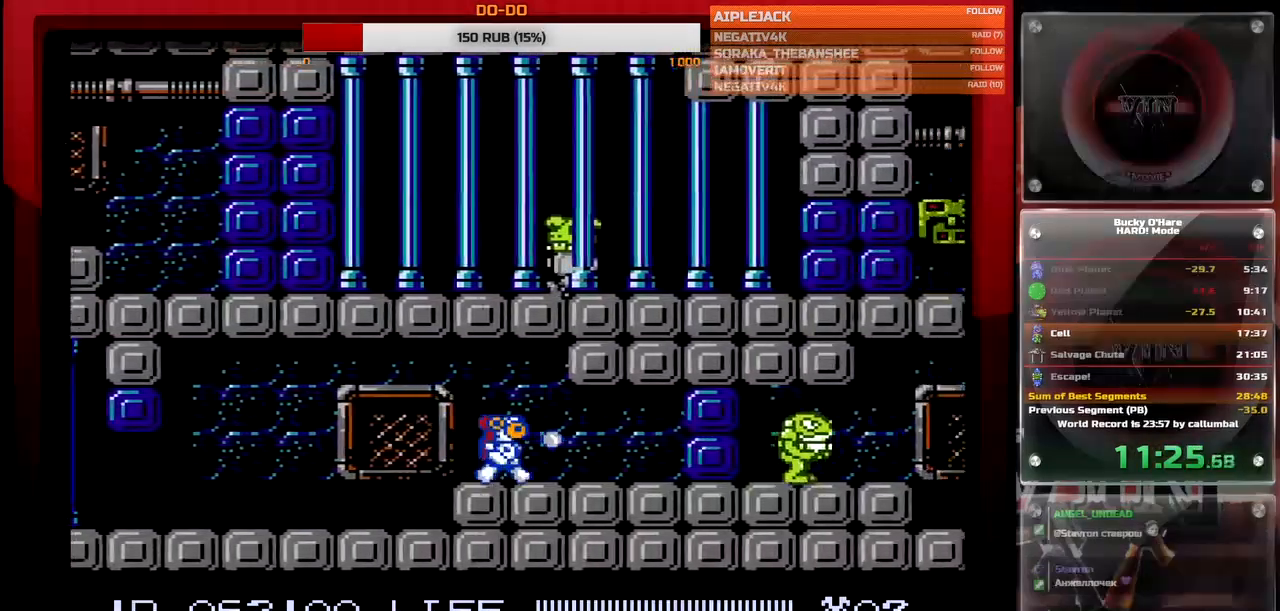
{"buttons": ["DPAD_RIGHT"], "events": [[50, "B", "down"], [100, "B", "up"], [183, "B", "down"], [233, "B", "up"], [300, "B", "down"], [367, "B", "up"], [433, "B", "down"], [500, "B", "up"]]}
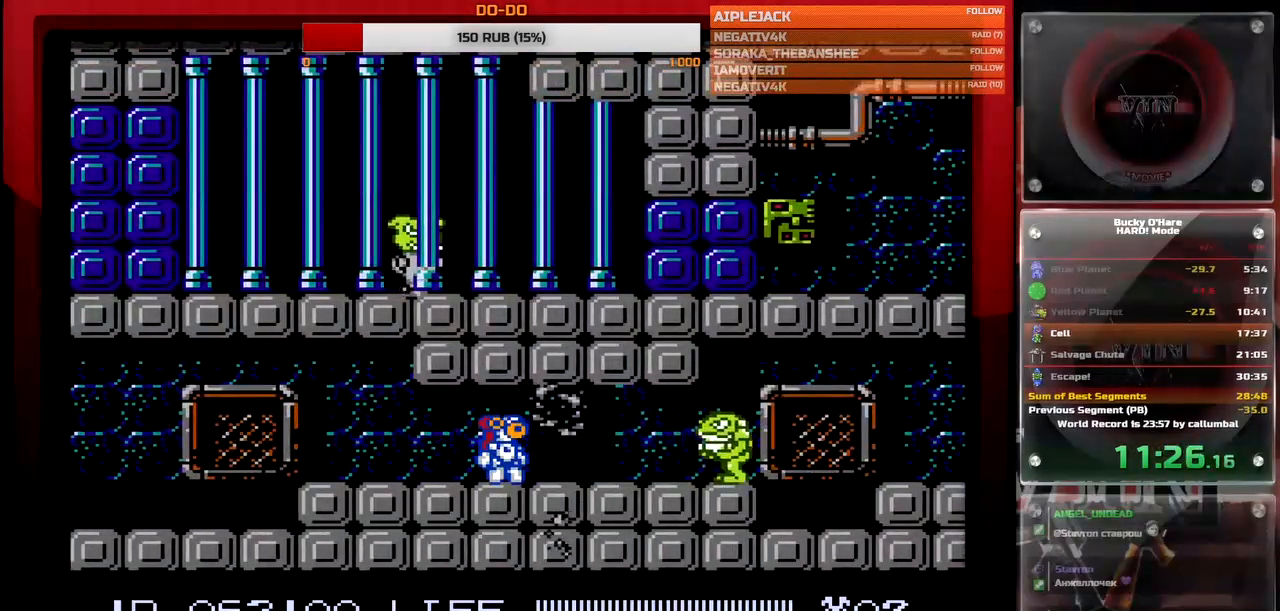
{"buttons": ["DPAD_RIGHT"], "events": [[33, "DPAD_RIGHT", "up"], [50, "B", "down"], [117, "B", "up"], [167, "B", "down"], [233, "B", "up"], [283, "DPAD_RIGHT", "down"], [300, "B", "down"], [350, "B", "up"], [400, "B", "down"], [467, "B", "up"]]}
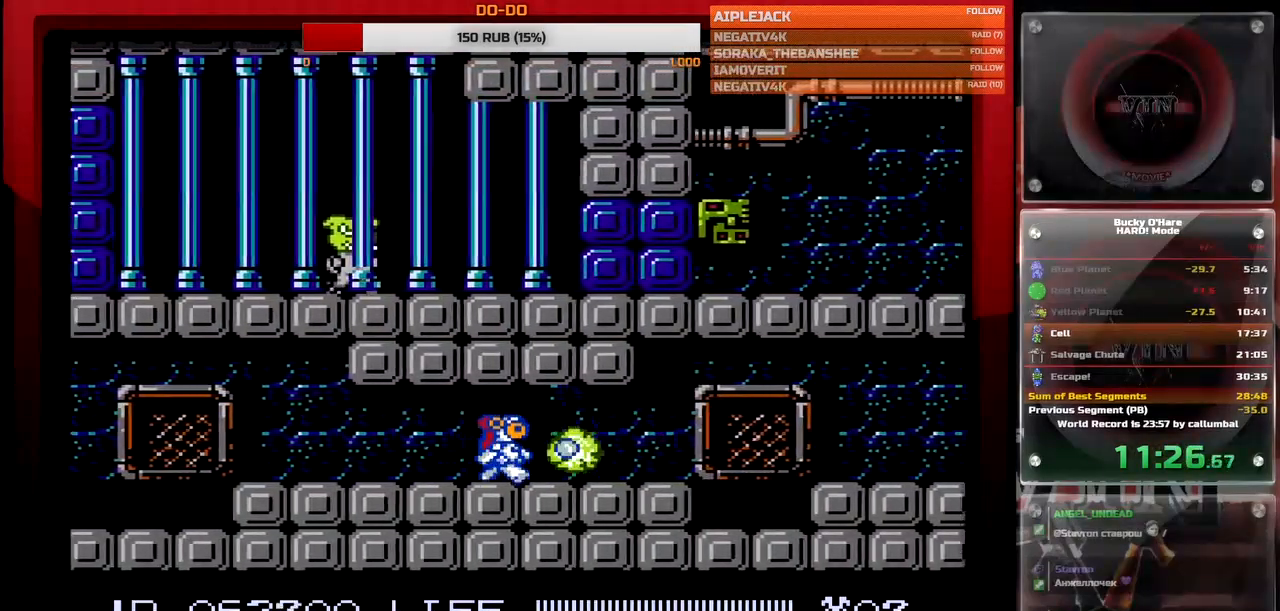
{"buttons": ["DPAD_RIGHT"], "events": [[417, "A", "down"], [483, "A", "up"]]}
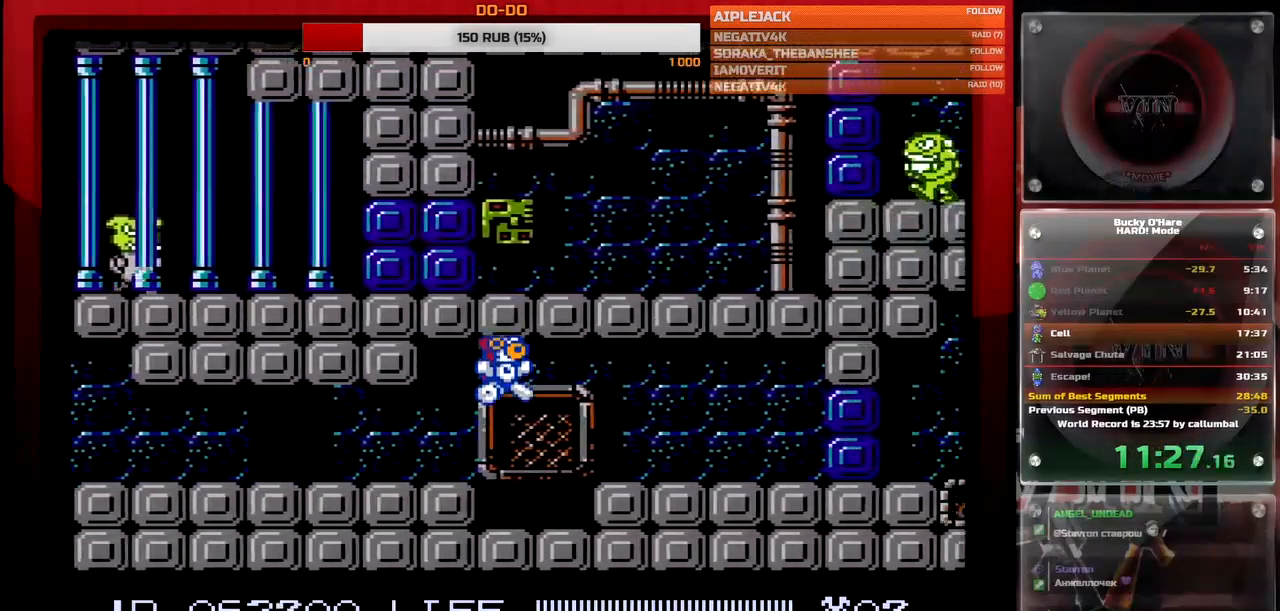
{"buttons": ["B", "DPAD_RIGHT"], "events": [[283, "A", "down"], [350, "A", "up"], [467, "B", "down"]]}
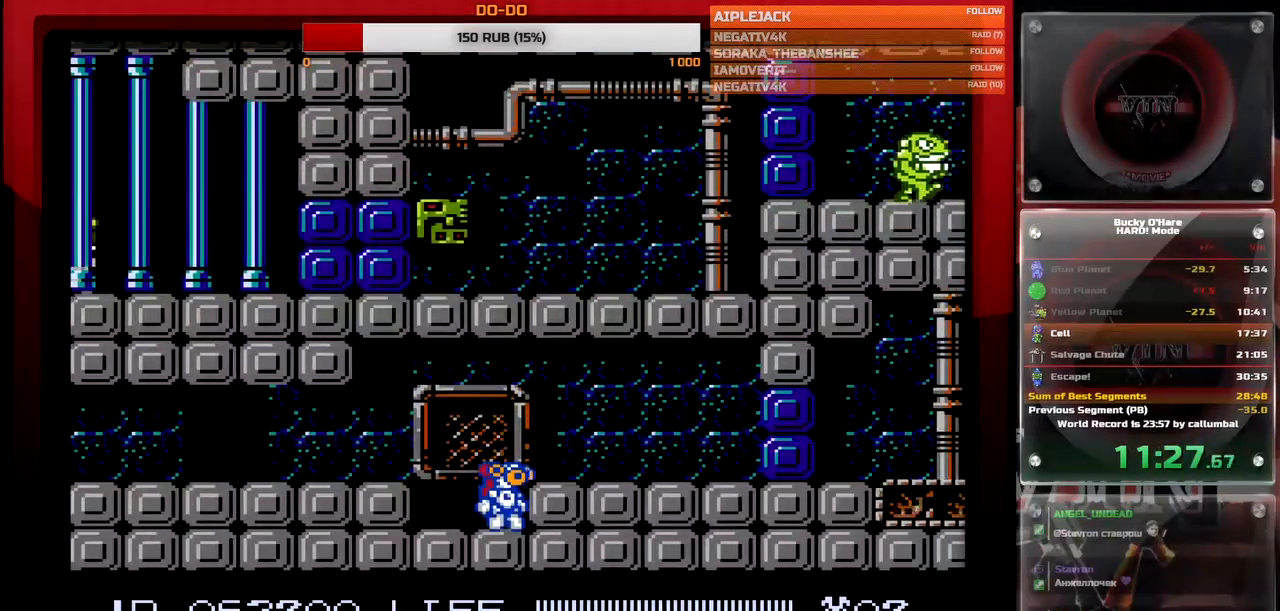
{"buttons": ["DPAD_RIGHT"], "events": [[17, "B", "up"], [150, "A", "down"], [217, "A", "up"], [350, "B", "down"], [417, "B", "up"]]}
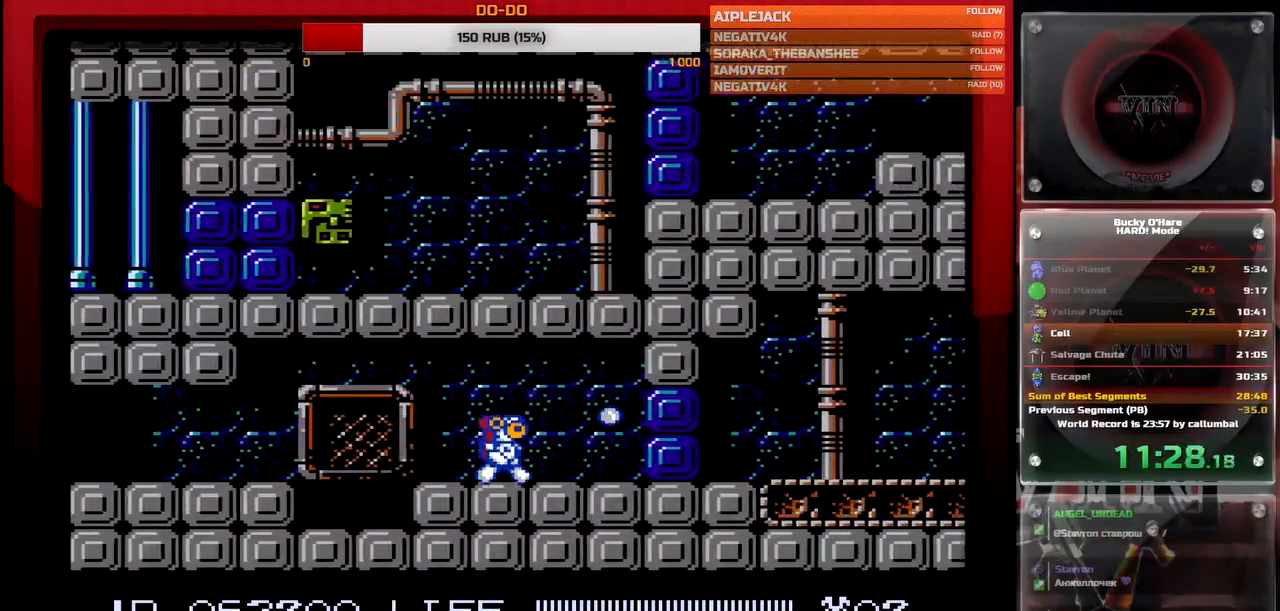
{"buttons": ["DPAD_RIGHT"], "events": [[50, "B", "down"], [100, "B", "up"], [183, "B", "down"], [250, "B", "up"], [317, "B", "down"], [367, "B", "up"]]}
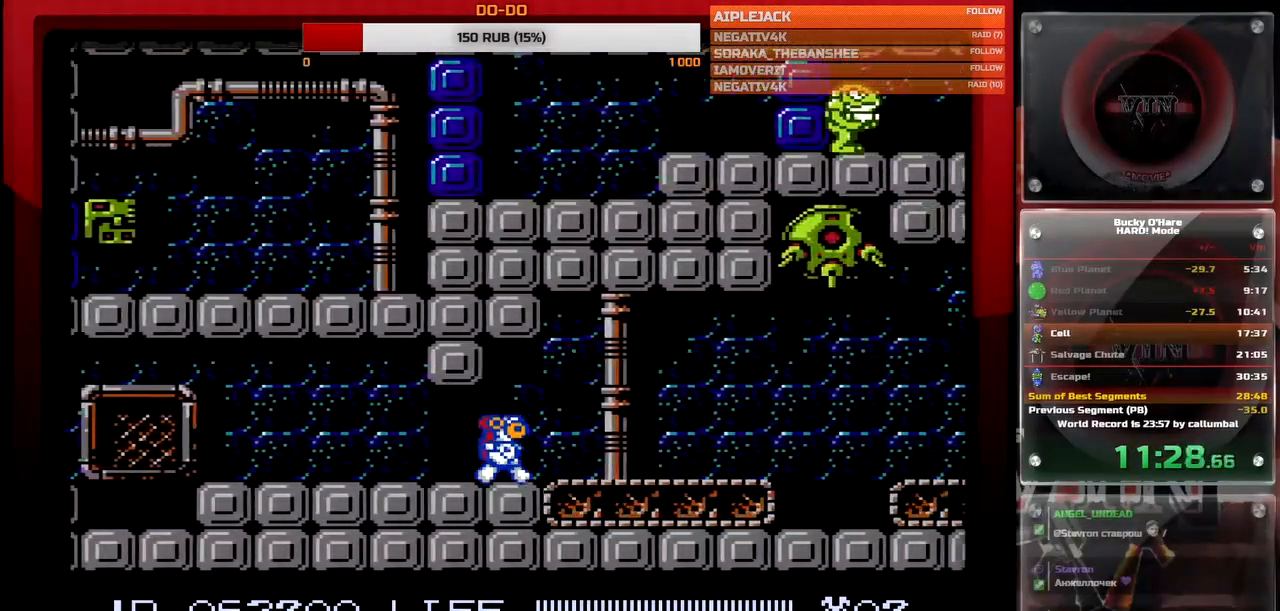
{"buttons": ["DPAD_RIGHT"], "events": [[50, "A", "down"], [100, "A", "up"], [400, "A", "down"], [450, "A", "up"]]}
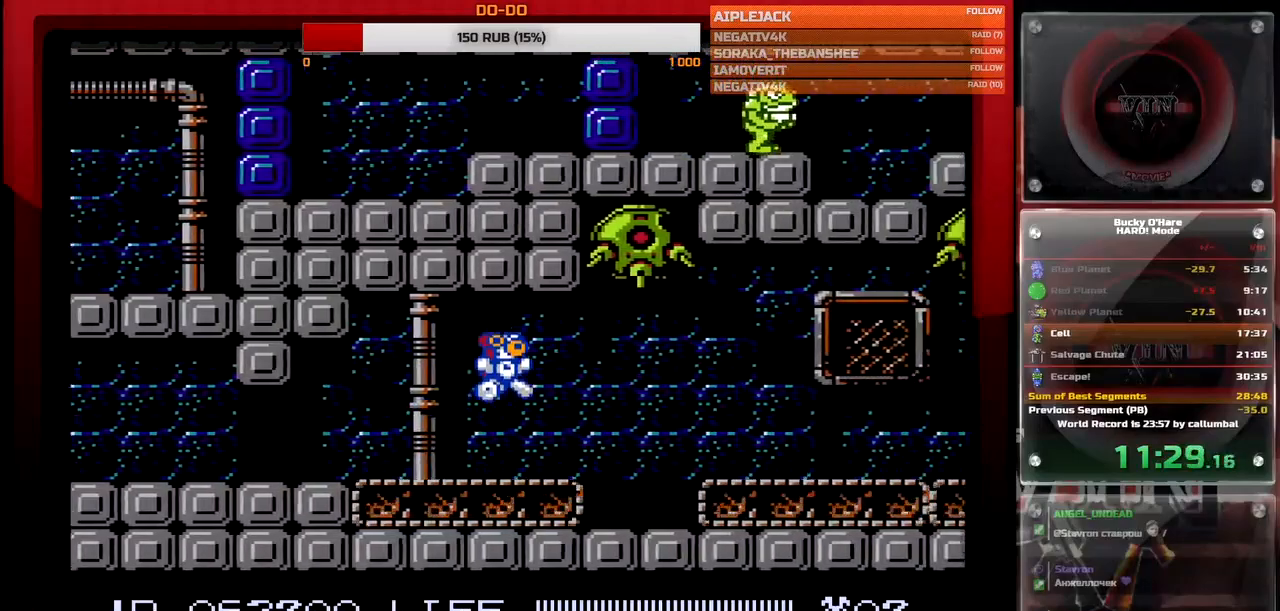
{"buttons": ["DPAD_RIGHT"], "events": [[383, "A", "down"], [450, "A", "up"]]}
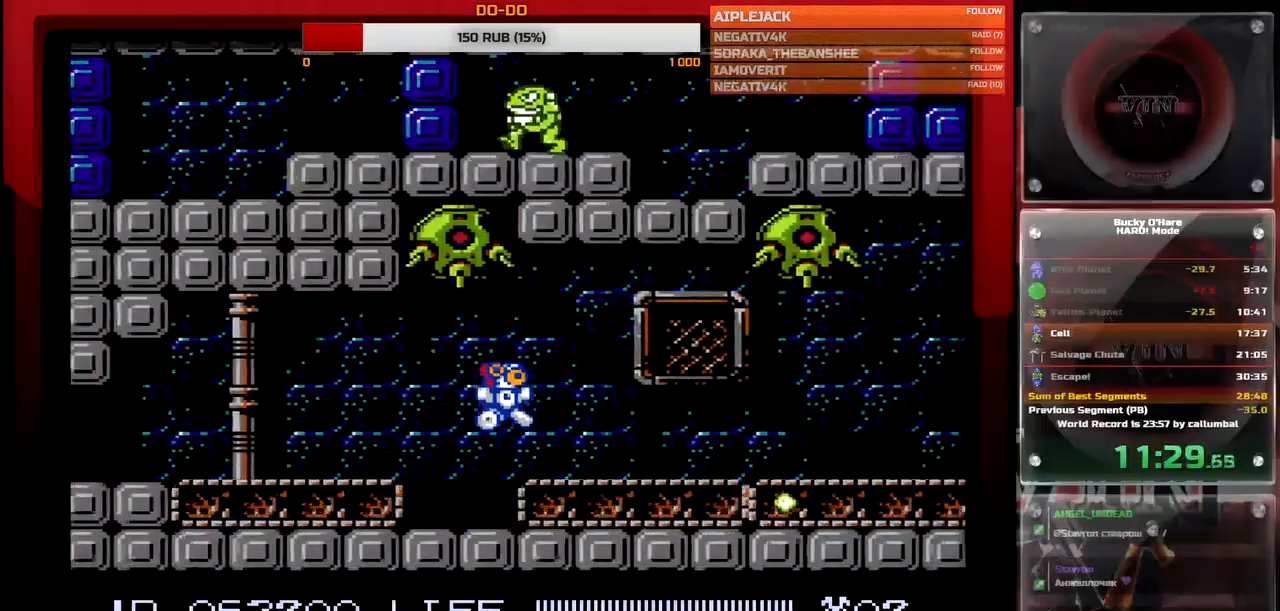
{"buttons": ["B", "DPAD_RIGHT"], "events": [[283, "A", "down"], [417, "A", "up"], [500, "B", "down"]]}
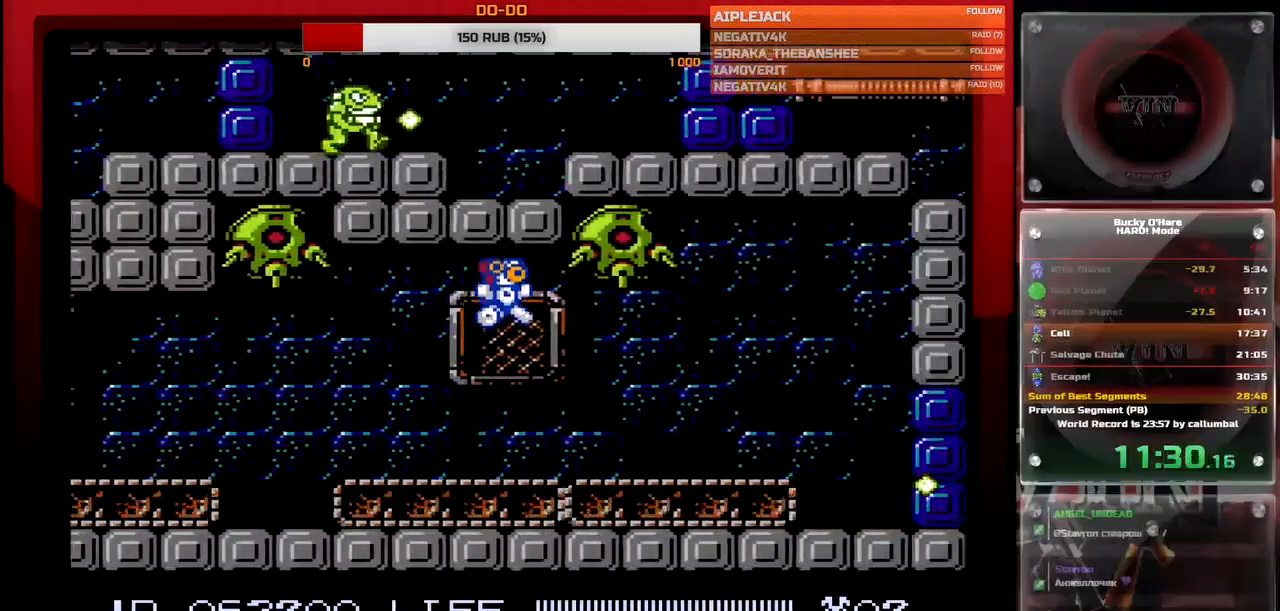
{"buttons": ["DPAD_RIGHT"], "events": [[83, "B", "up"], [350, "A", "down"], [433, "A", "up"]]}
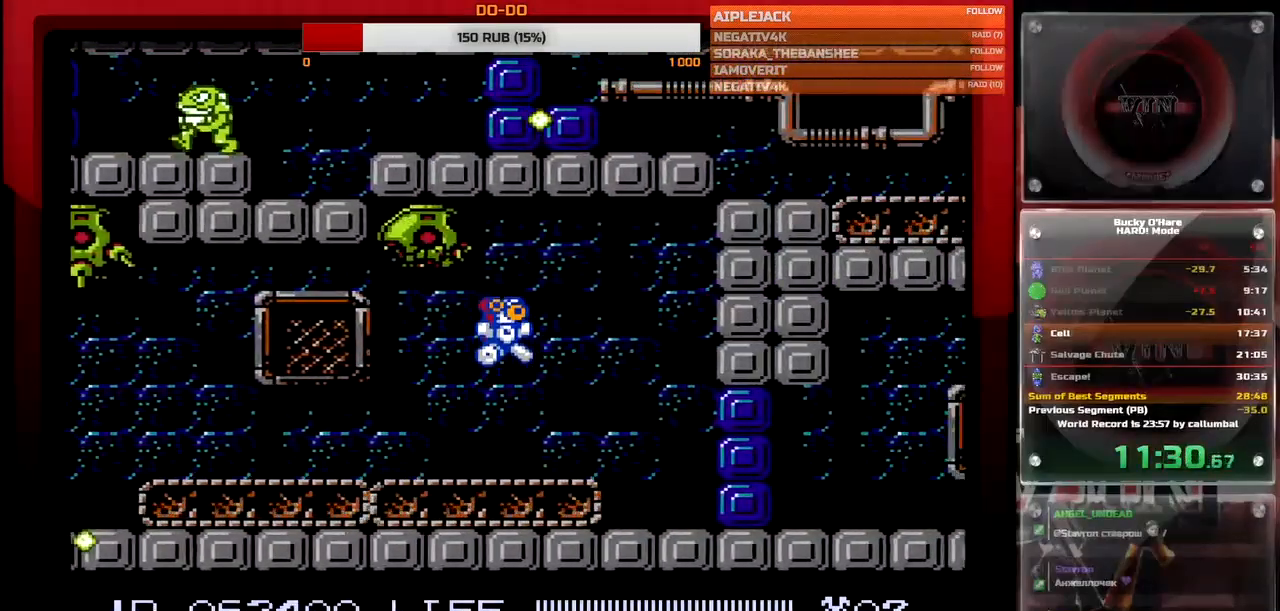
{"buttons": ["DPAD_RIGHT"], "events": [[317, "B", "down"], [350, "B", "up"], [450, "B", "down"], [500, "B", "up"]]}
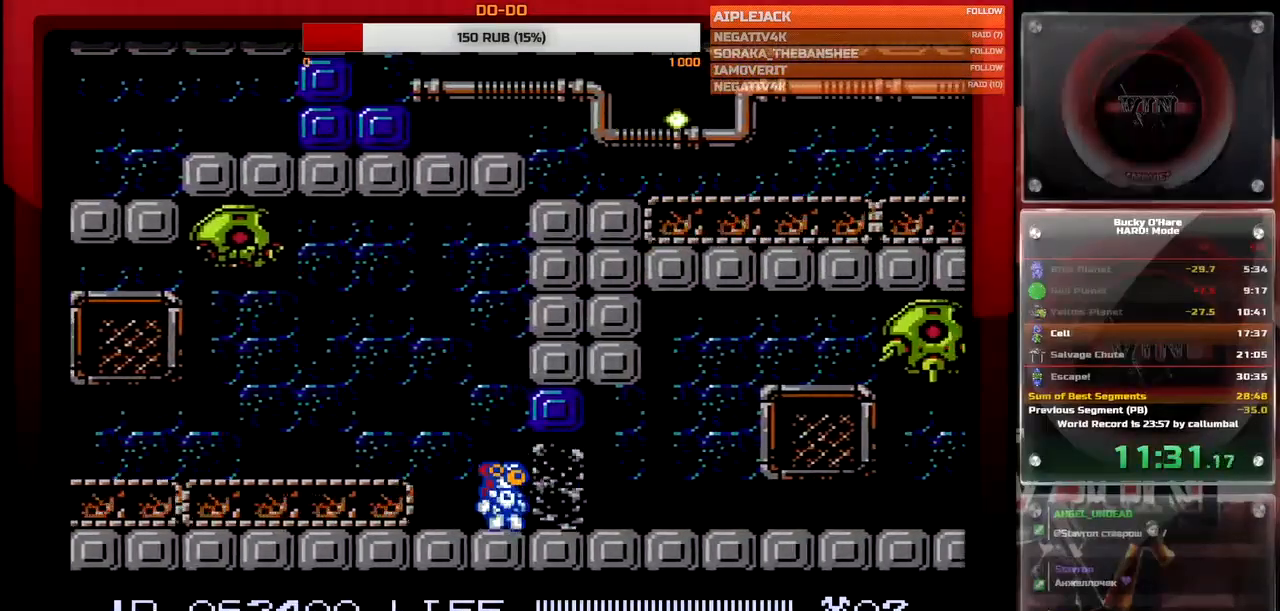
{"buttons": ["A", "DPAD_RIGHT"], "events": [[83, "B", "down"], [133, "B", "up"], [483, "A", "down"]]}
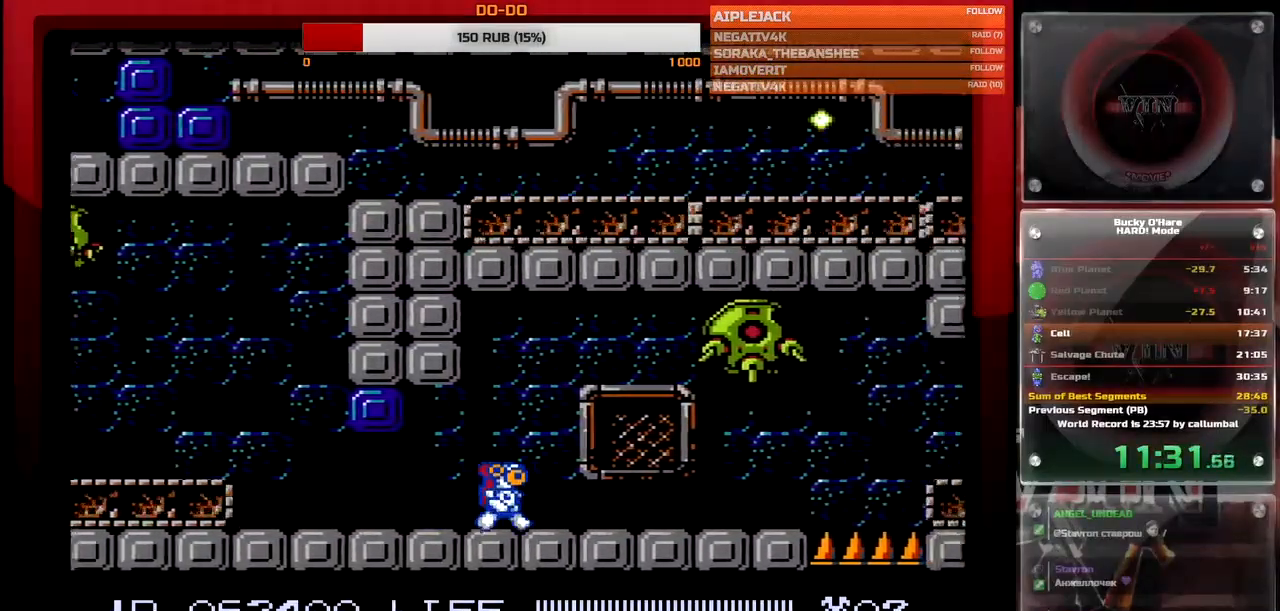
{"buttons": ["DPAD_RIGHT"], "events": [[117, "A", "up"], [200, "B", "down"], [300, "B", "up"]]}
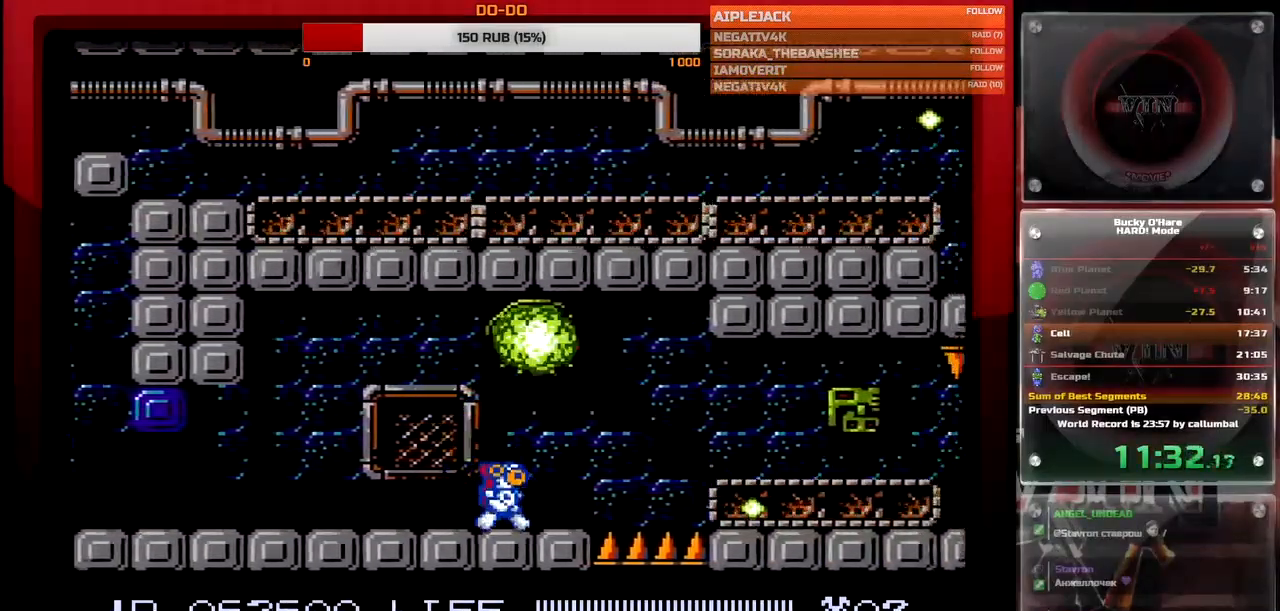
{"buttons": ["DPAD_RIGHT"], "events": [[150, "A", "down"], [250, "A", "up"]]}